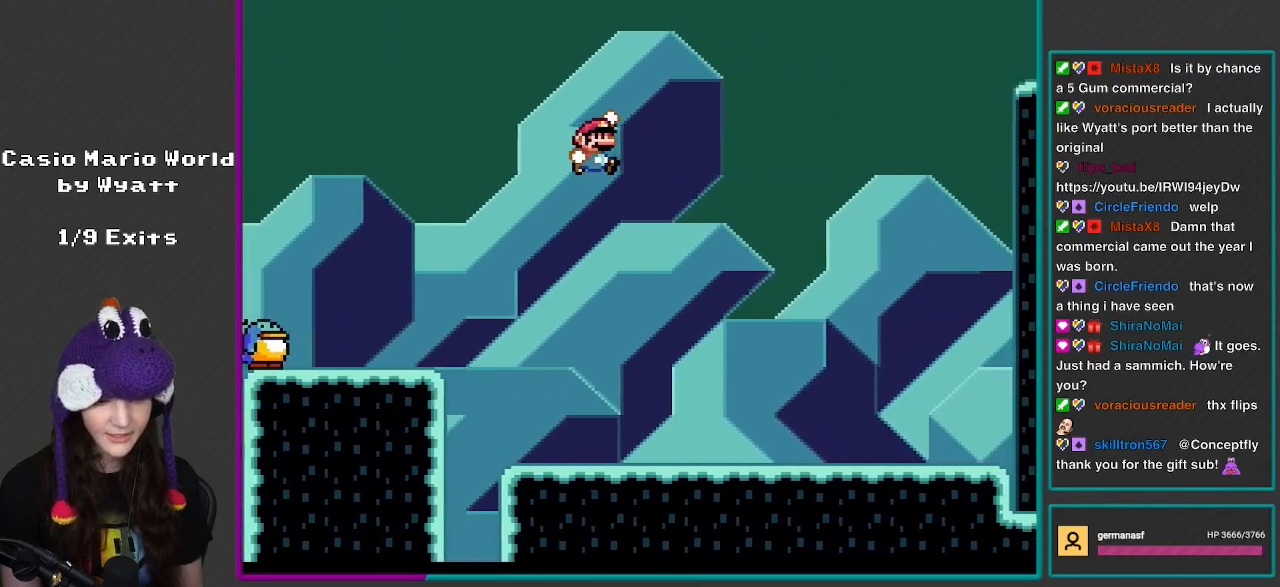
Gameplay with a controller (Nintendo layout); each line is a JSON object with the inputs held at the frame after it. "events" lists button and stick changes between this image and that frame as [ms after this image, input, new state], when the widget could be followed in between. Not read: L3 R3.
{"buttons": ["B", "Y"], "events": []}
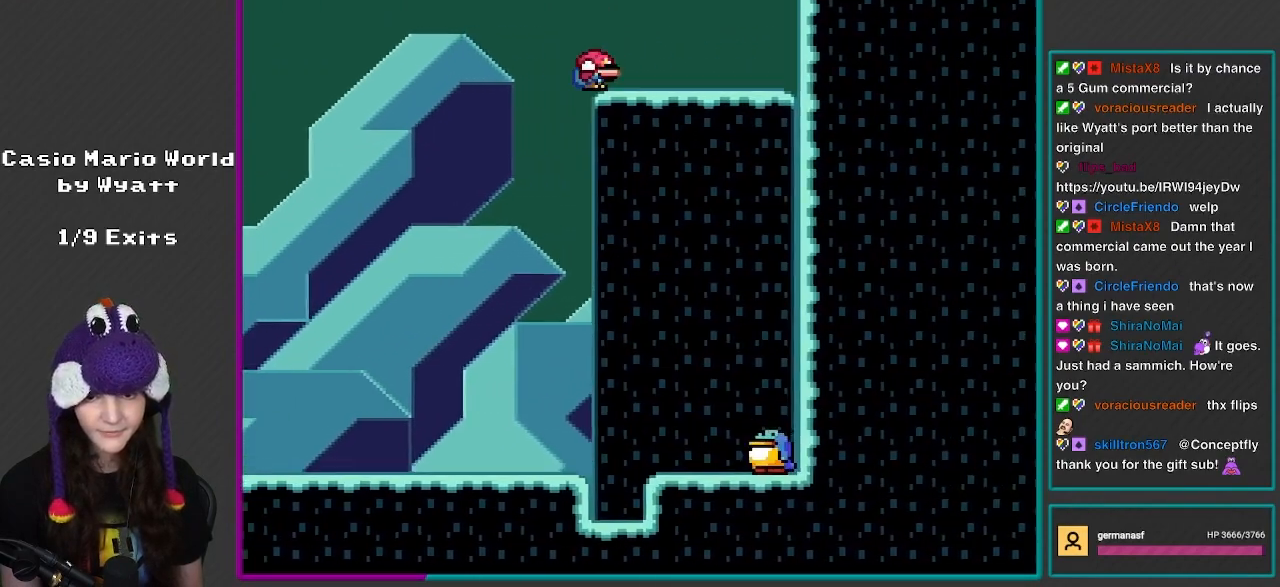
{"buttons": ["Y"], "events": [[100, "DPAD_DOWN", "down"], [133, "B", "up"], [433, "DPAD_DOWN", "up"]]}
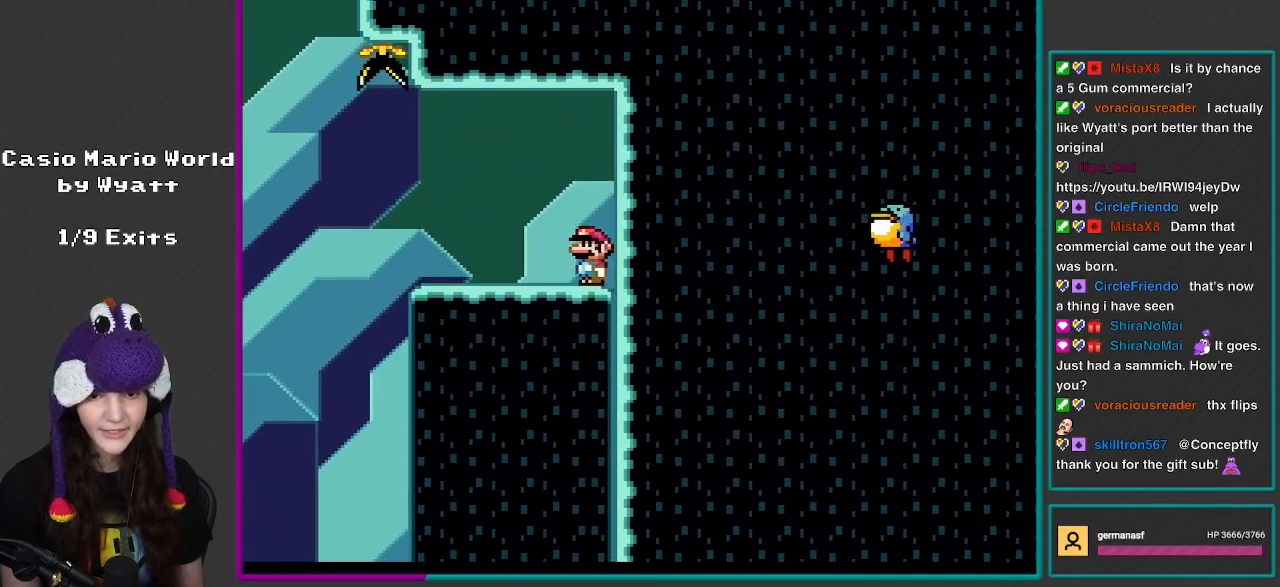
{"buttons": ["DPAD_LEFT"], "events": [[50, "DPAD_LEFT", "down"], [200, "DPAD_LEFT", "up"], [333, "Y", "up"], [467, "DPAD_LEFT", "down"]]}
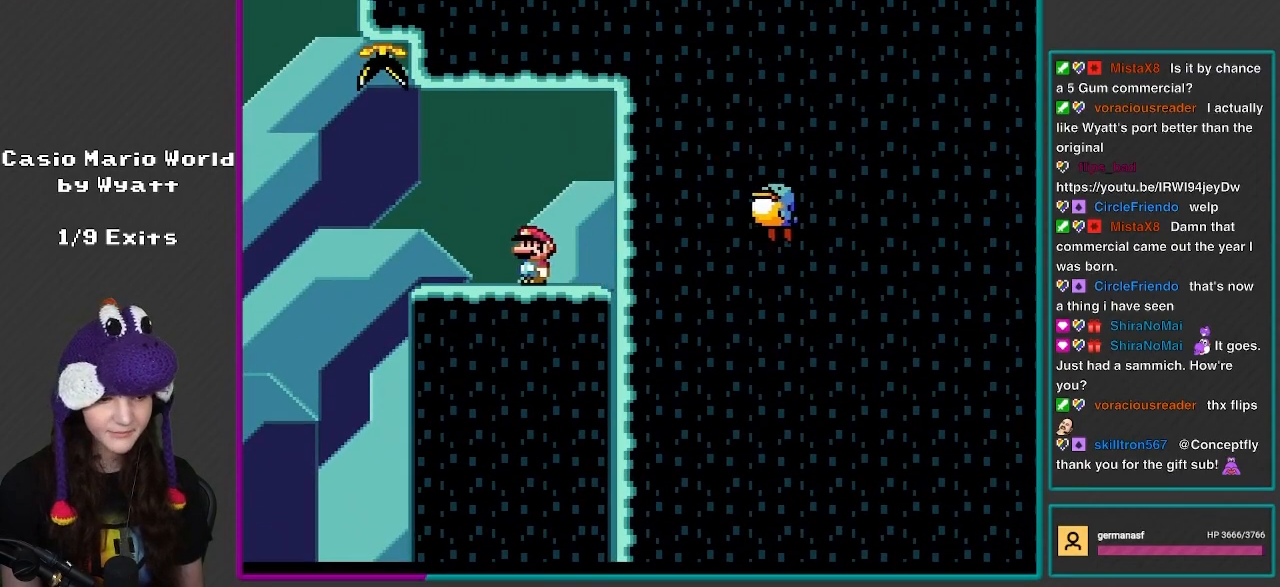
{"buttons": ["Y"], "events": [[17, "DPAD_LEFT", "up"], [433, "Y", "down"]]}
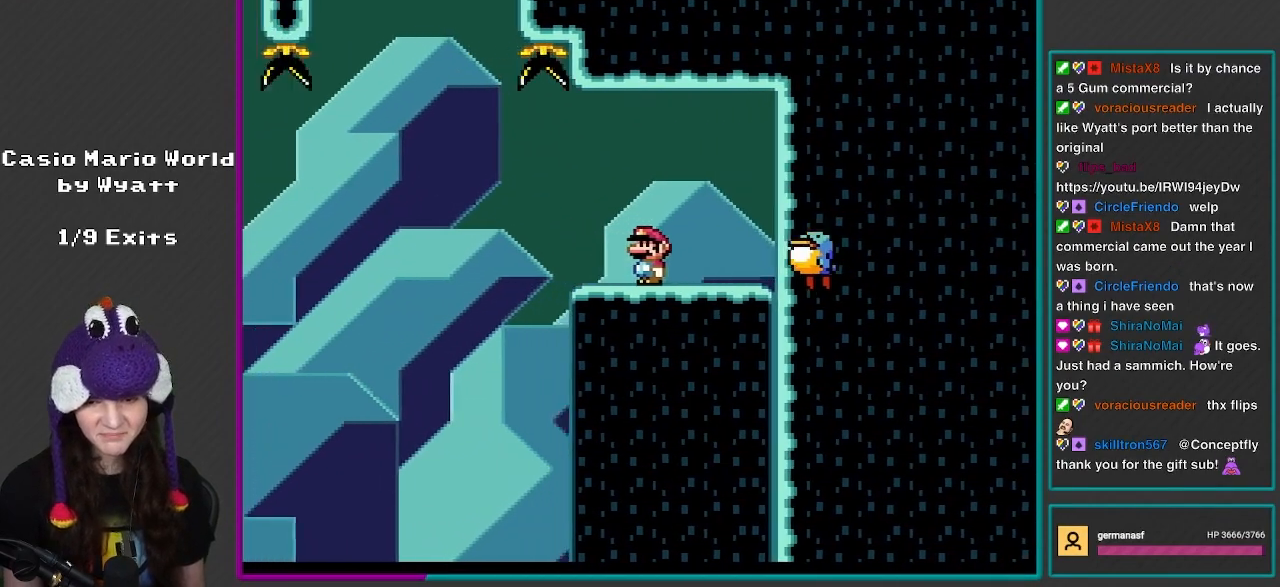
{"buttons": ["Y", "DPAD_RIGHT"], "events": [[233, "DPAD_RIGHT", "down"], [400, "B", "down"], [467, "B", "up"]]}
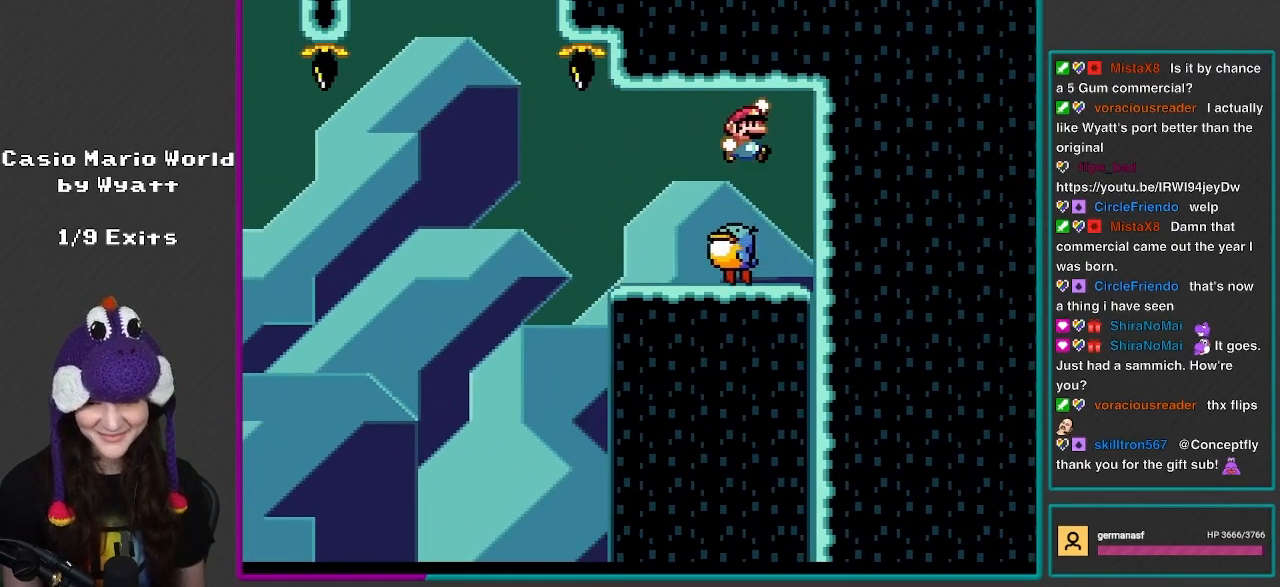
{"buttons": ["Y"], "events": [[167, "DPAD_RIGHT", "up"]]}
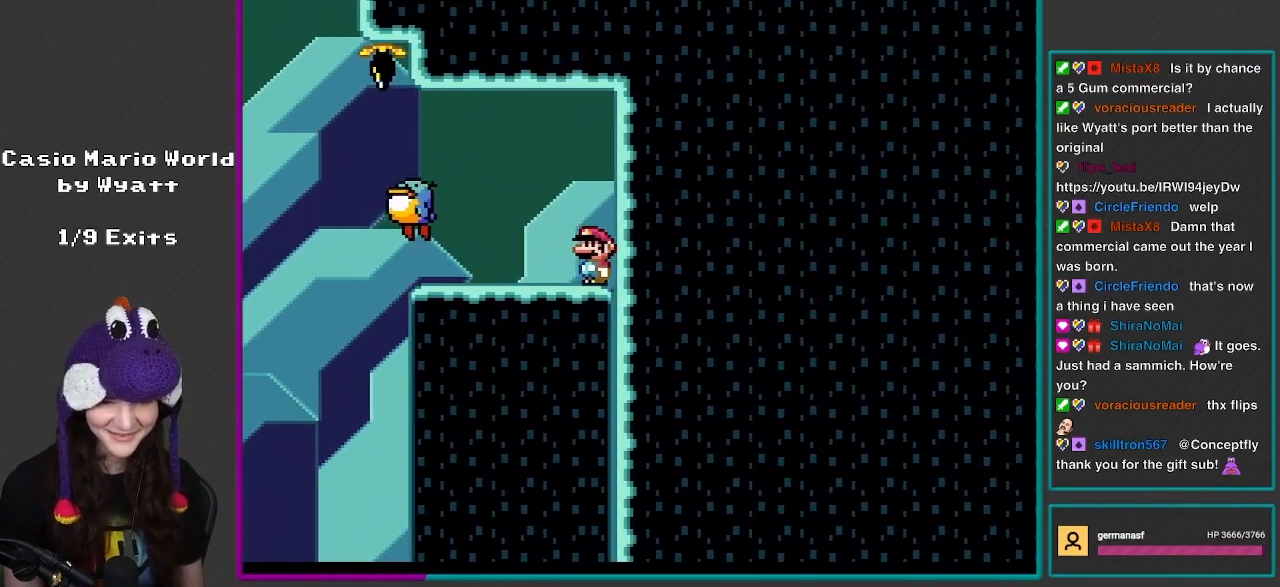
{"buttons": ["Y", "DPAD_LEFT"], "events": [[100, "DPAD_LEFT", "down"]]}
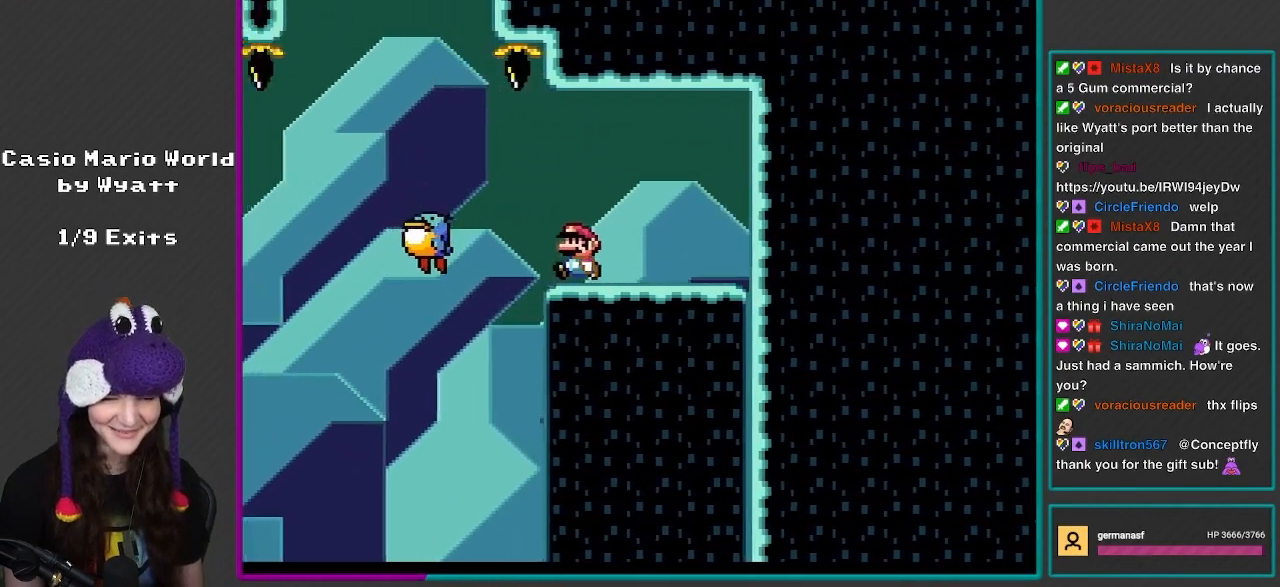
{"buttons": ["Y", "DPAD_LEFT"], "events": [[200, "B", "down"], [267, "B", "up"], [350, "B", "down"], [500, "B", "up"]]}
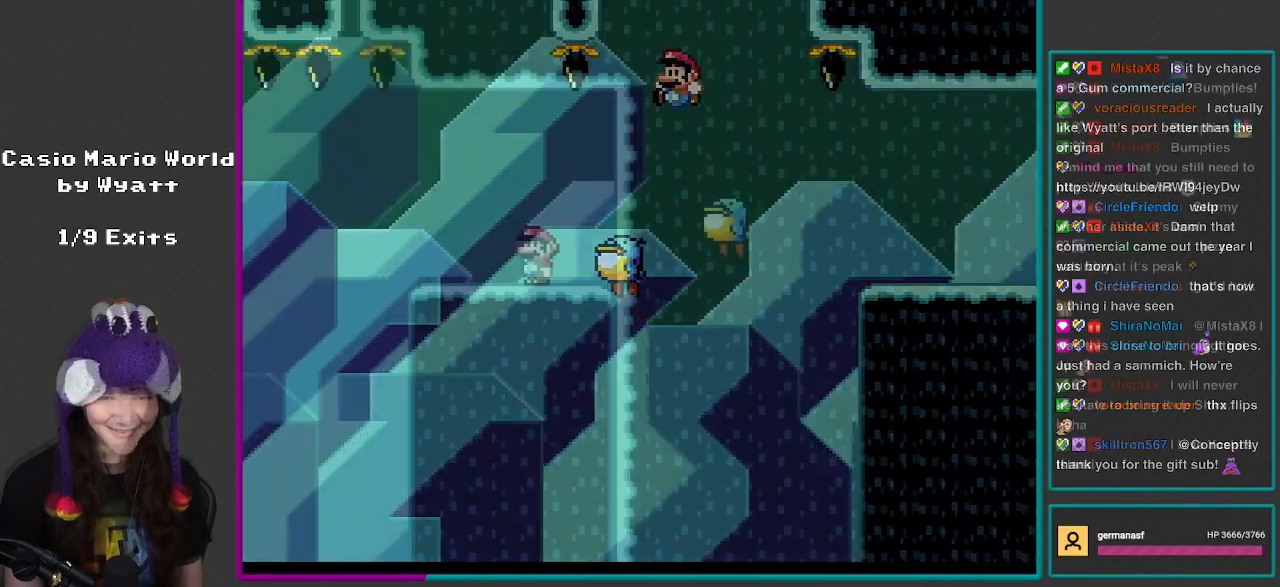
{"buttons": ["Y", "DPAD_RIGHT"], "events": [[50, "DPAD_LEFT", "up"], [200, "DPAD_RIGHT", "down"], [367, "DPAD_RIGHT", "up"], [467, "DPAD_RIGHT", "down"]]}
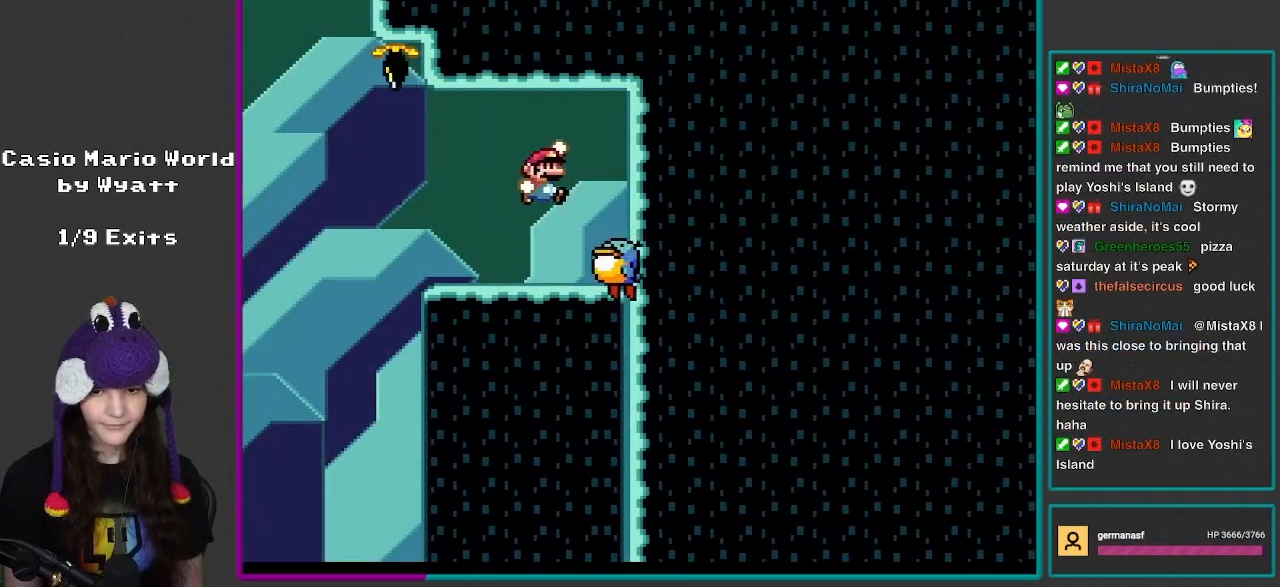
{"buttons": ["Y"], "events": [[50, "B", "down"], [117, "B", "up"], [200, "B", "down"], [317, "B", "up"], [317, "DPAD_RIGHT", "up"]]}
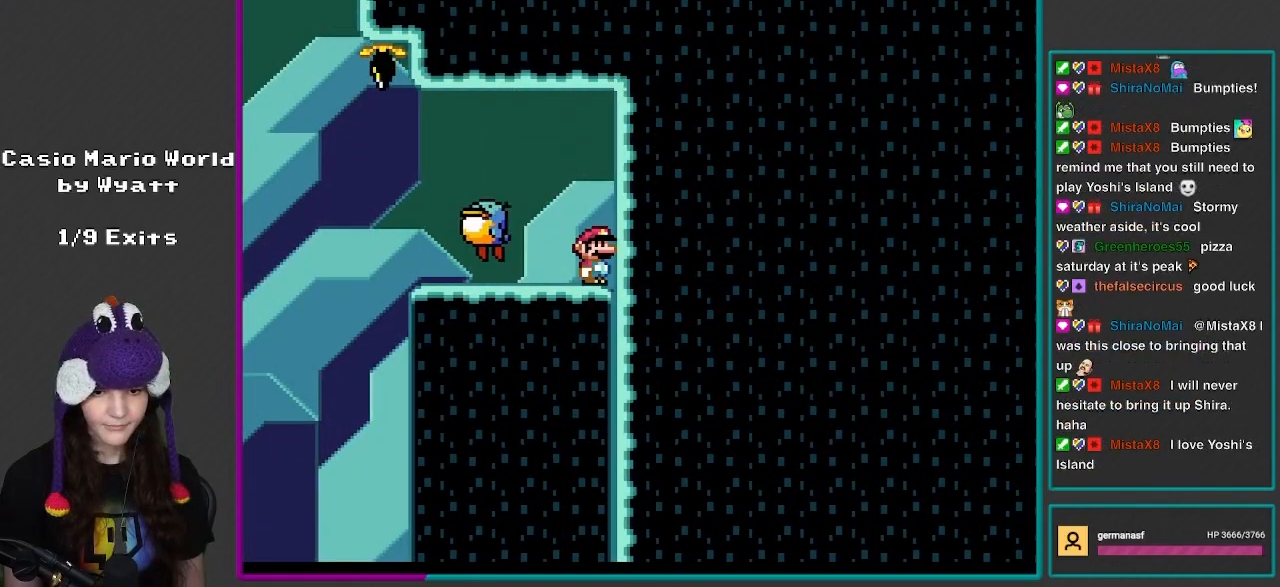
{"buttons": ["Y", "DPAD_LEFT"], "events": [[433, "DPAD_LEFT", "down"]]}
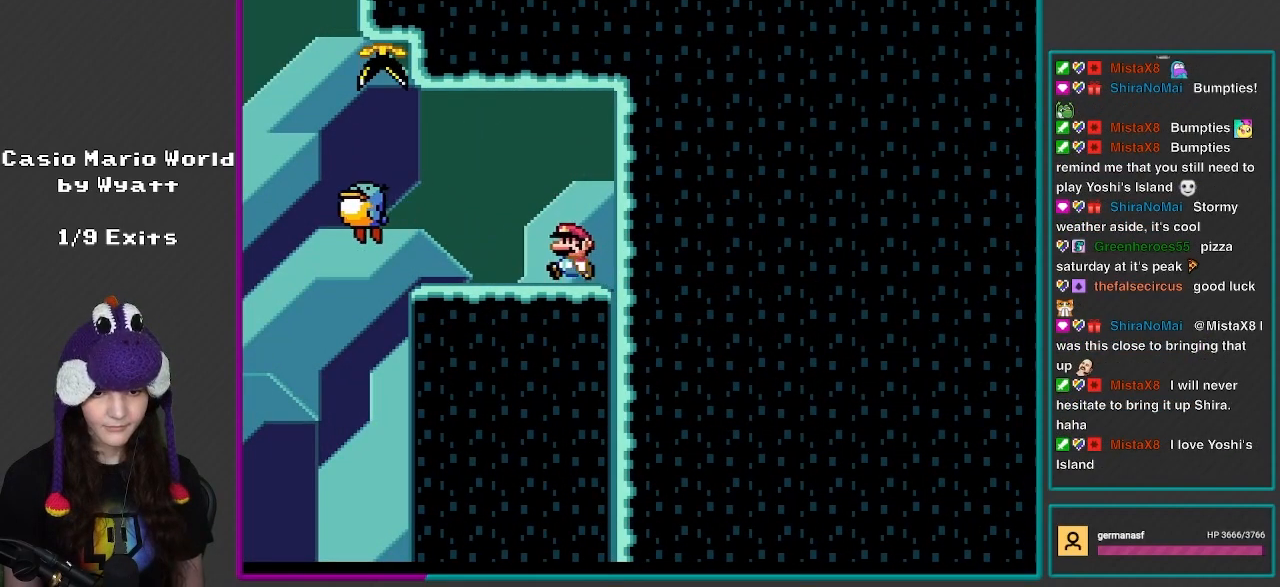
{"buttons": ["Y", "DPAD_LEFT"], "events": []}
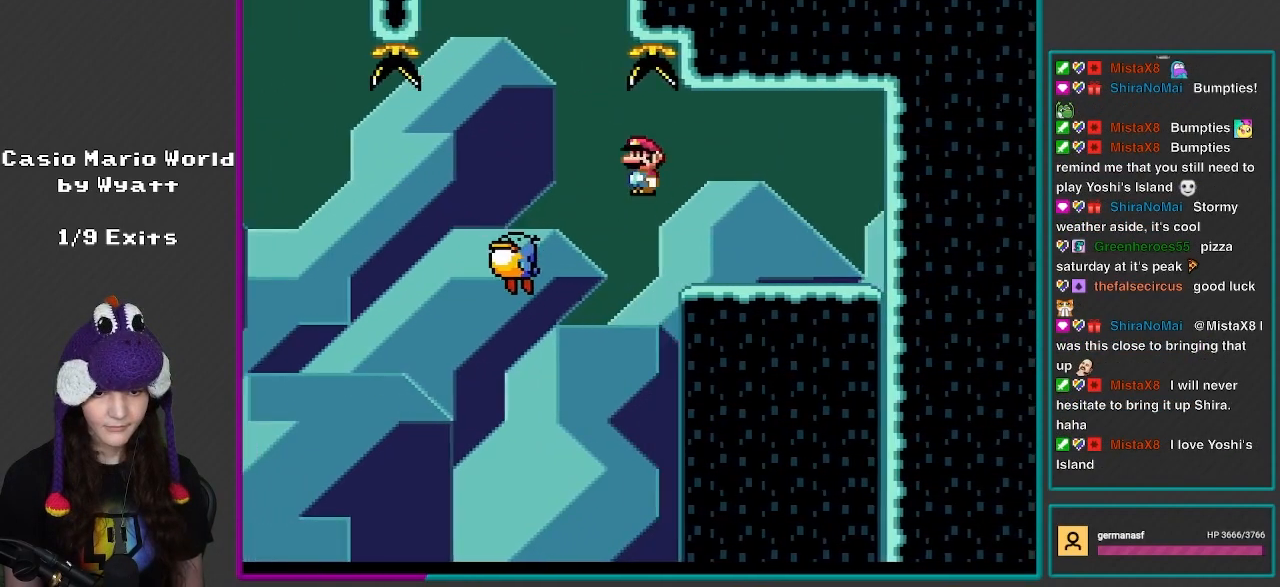
{"buttons": ["Y", "DPAD_LEFT"], "events": [[50, "B", "down"], [133, "B", "up"], [233, "B", "down"], [383, "B", "up"]]}
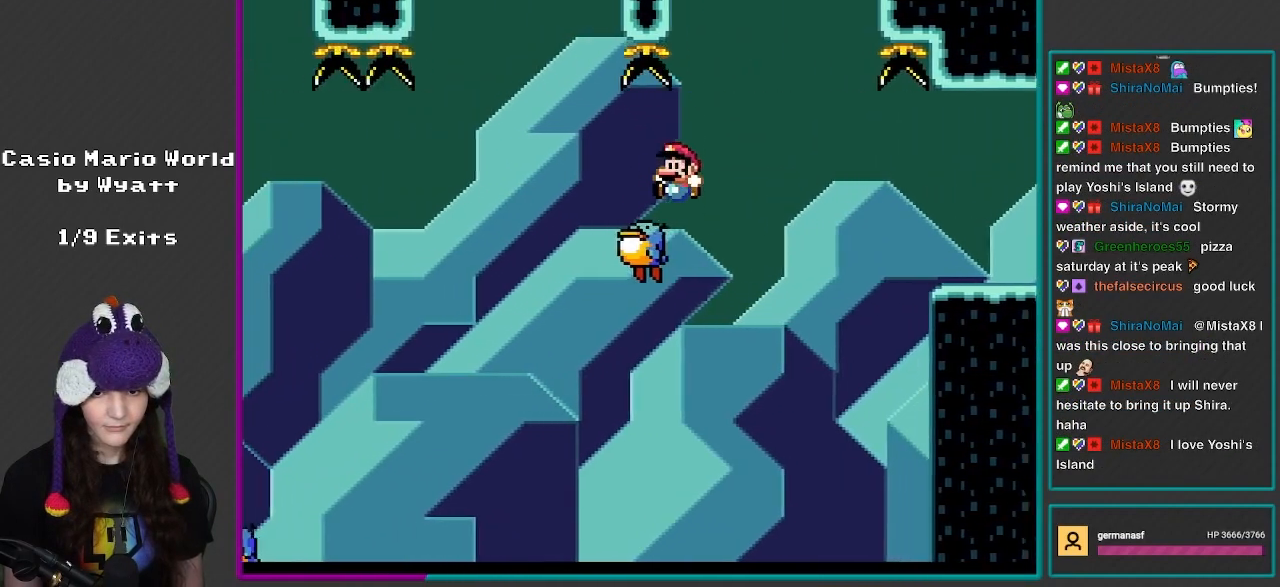
{"buttons": ["B", "Y", "DPAD_RIGHT"], "events": [[400, "DPAD_LEFT", "up"], [433, "DPAD_RIGHT", "down"], [467, "B", "down"]]}
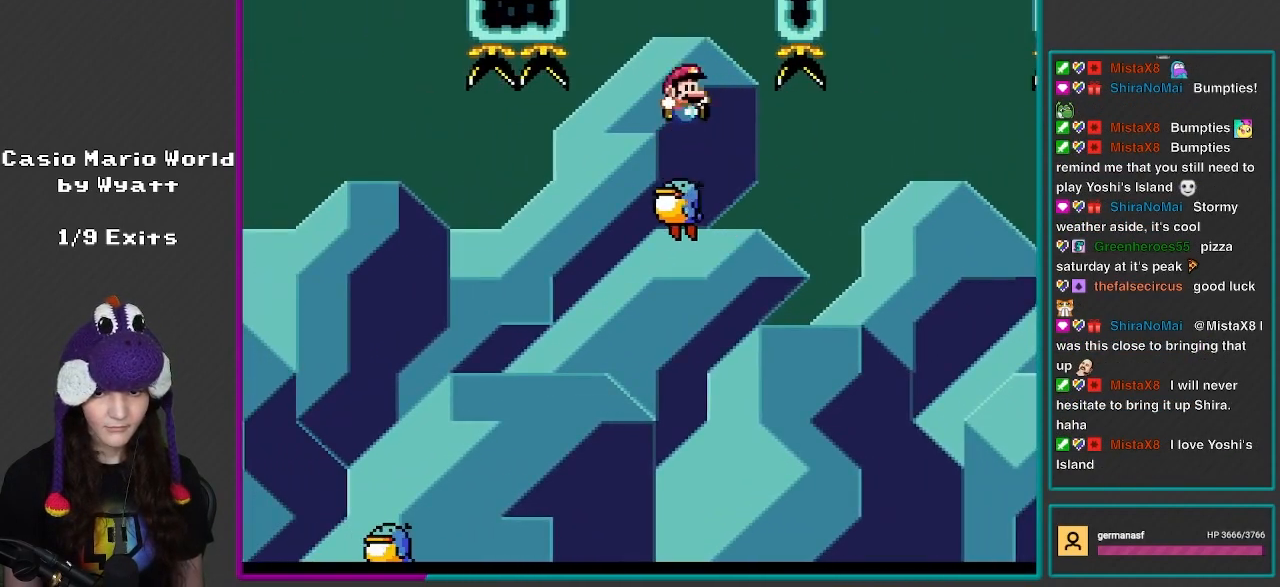
{"buttons": ["Y", "DPAD_LEFT"], "events": [[117, "DPAD_RIGHT", "up"], [133, "DPAD_LEFT", "down"], [267, "DPAD_LEFT", "up"], [333, "B", "up"], [400, "DPAD_LEFT", "down"]]}
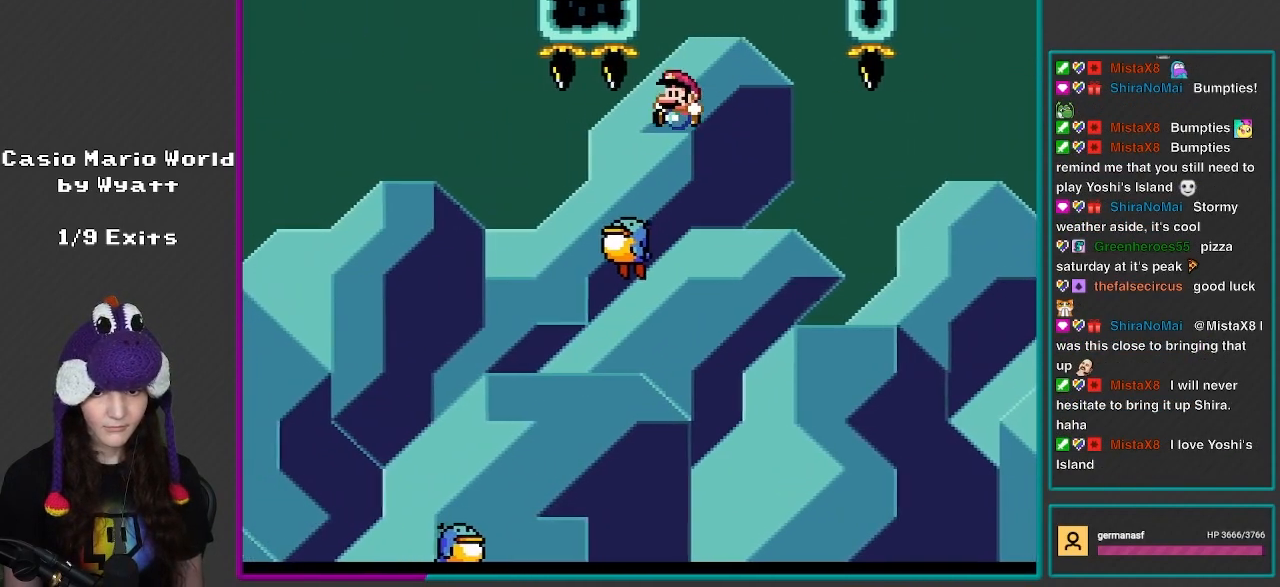
{"buttons": ["Y"], "events": [[500, "DPAD_LEFT", "up"]]}
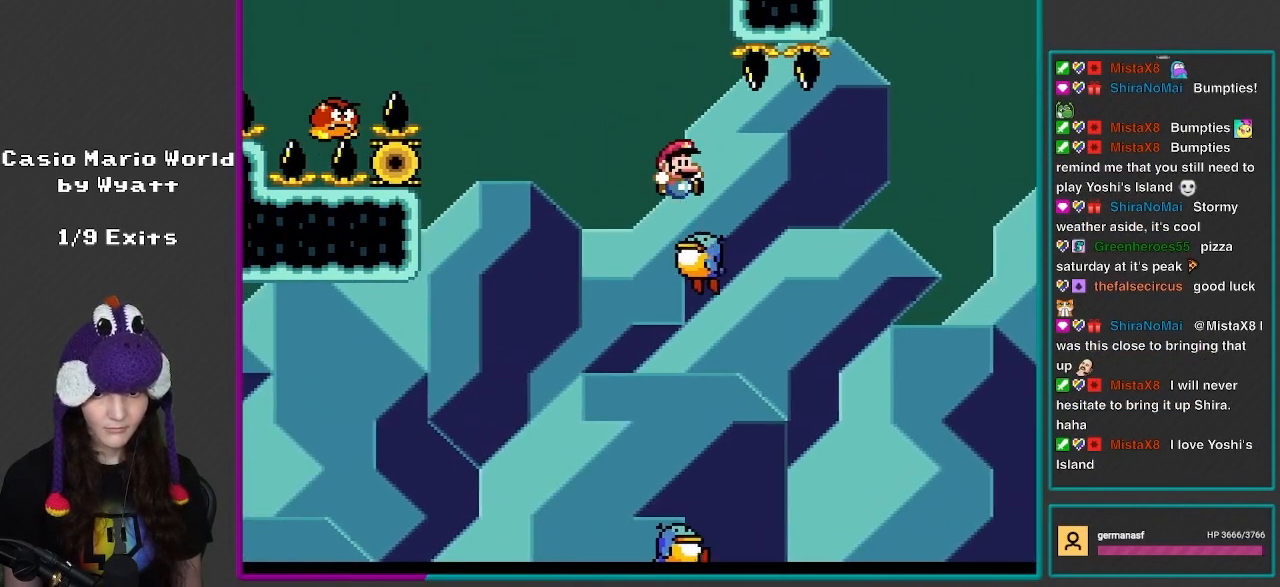
{"buttons": ["Y", "DPAD_RIGHT"], "events": [[33, "DPAD_RIGHT", "down"], [133, "DPAD_RIGHT", "up"], [167, "DPAD_LEFT", "down"], [467, "DPAD_LEFT", "up"], [500, "DPAD_RIGHT", "down"]]}
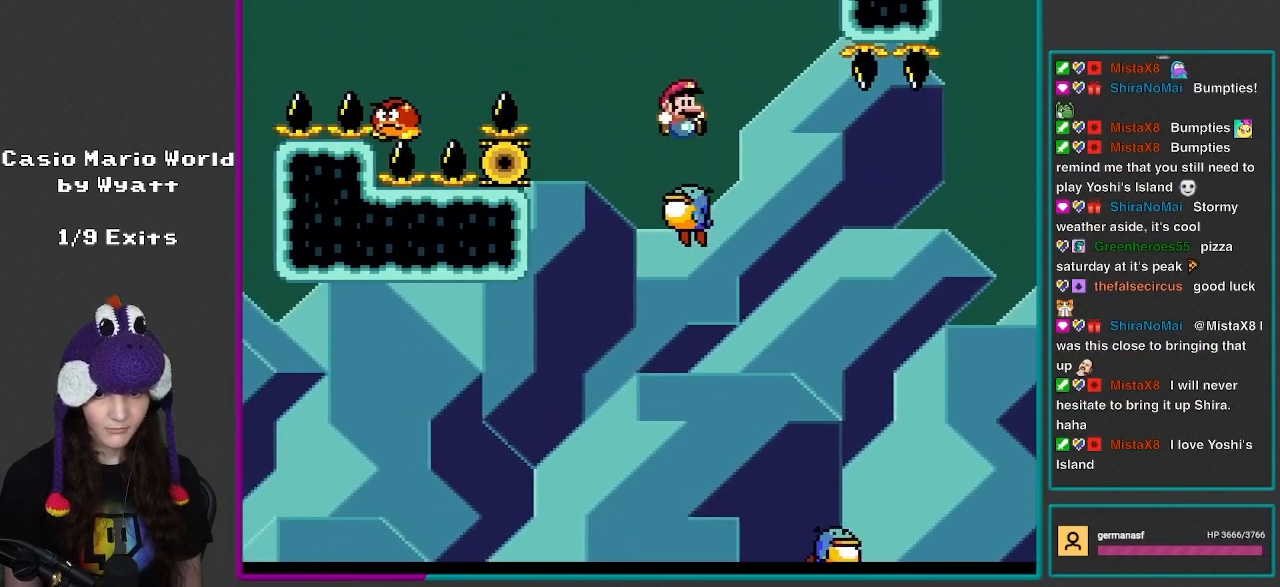
{"buttons": ["B", "Y", "DPAD_LEFT"], "events": [[133, "DPAD_RIGHT", "up"], [200, "DPAD_LEFT", "down"], [317, "B", "down"]]}
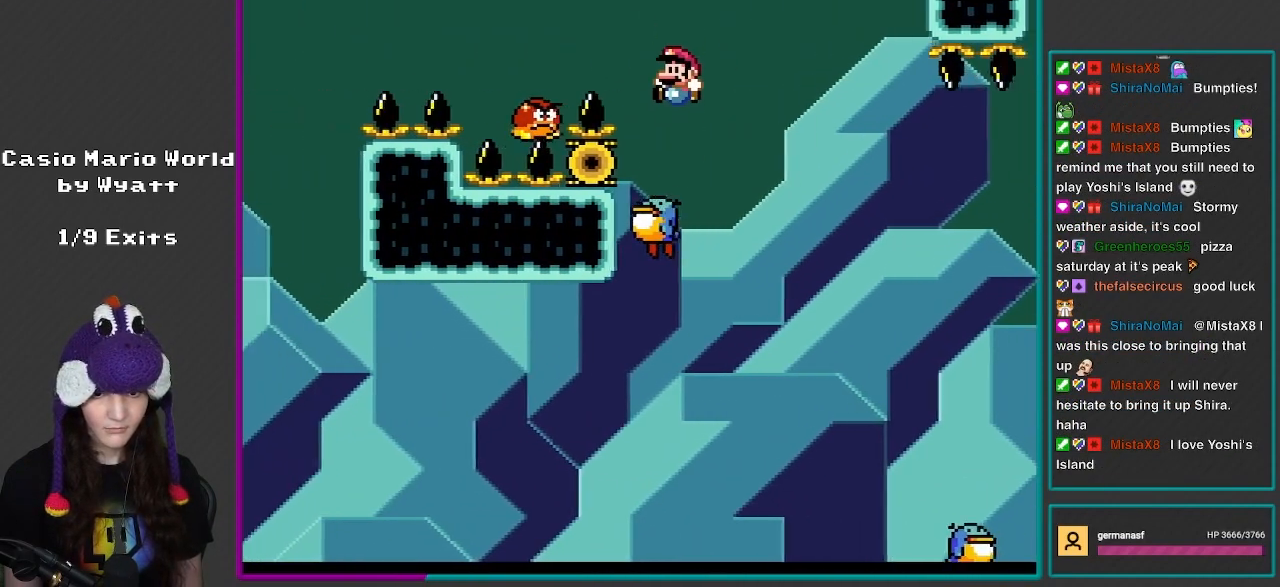
{"buttons": ["B", "Y"], "events": [[33, "DPAD_LEFT", "up"]]}
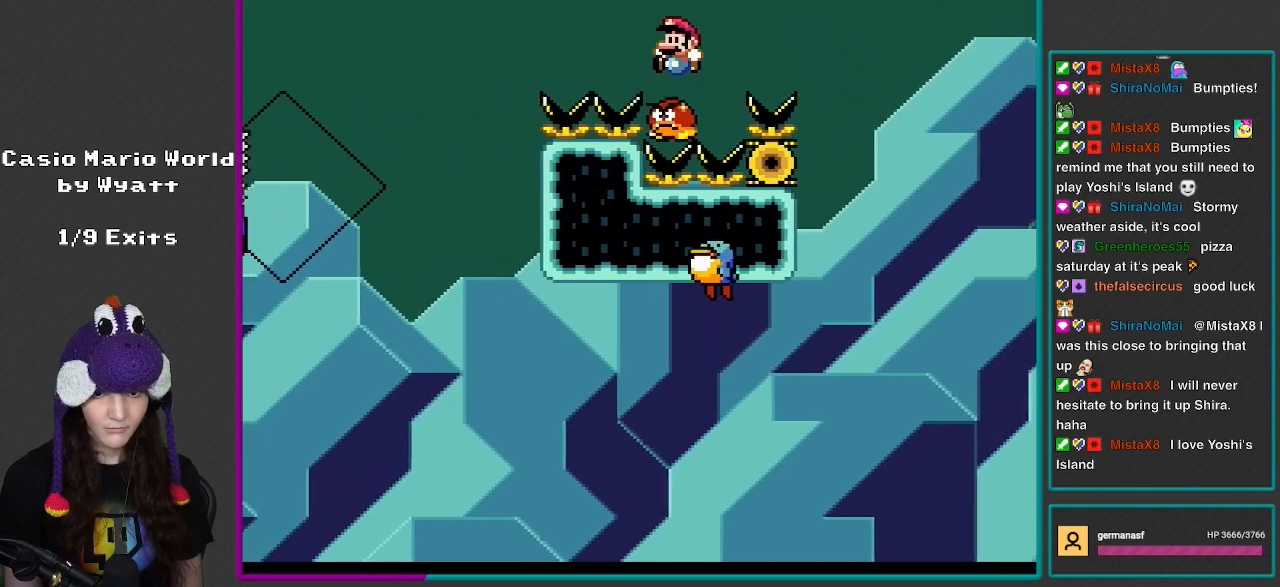
{"buttons": ["Y"], "events": [[33, "B", "up"], [33, "DPAD_LEFT", "down"], [83, "DPAD_LEFT", "up"], [133, "DPAD_LEFT", "down"], [167, "B", "down"], [317, "B", "up"], [467, "DPAD_LEFT", "up"]]}